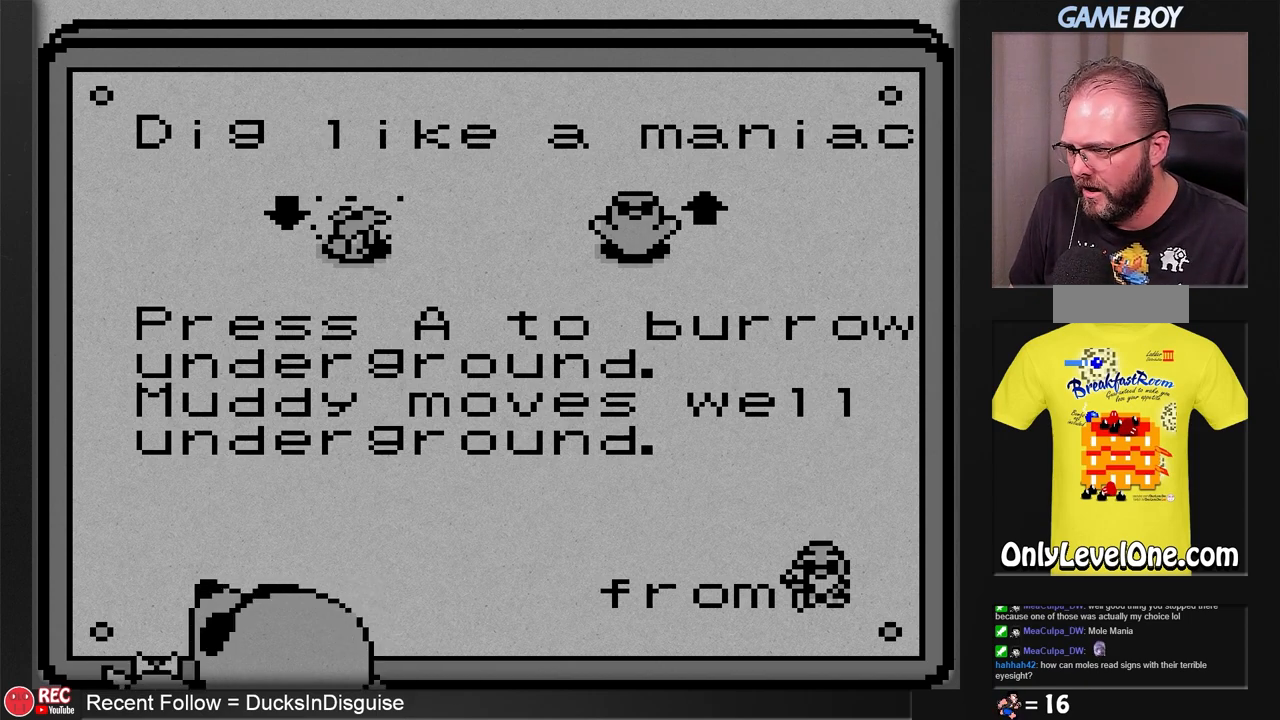
Gameplay with a controller (Nintendo layout); each line is a JSON object with the inputs held at the frame after it. "events" lists button and stick changes between this image and that frame as [ms after this image, input, new state], when the widget could be followed in between. Not read: L3 R3.
{"buttons": ["A", "DPAD_RIGHT"], "events": [[450, "A", "down"], [500, "DPAD_RIGHT", "down"]]}
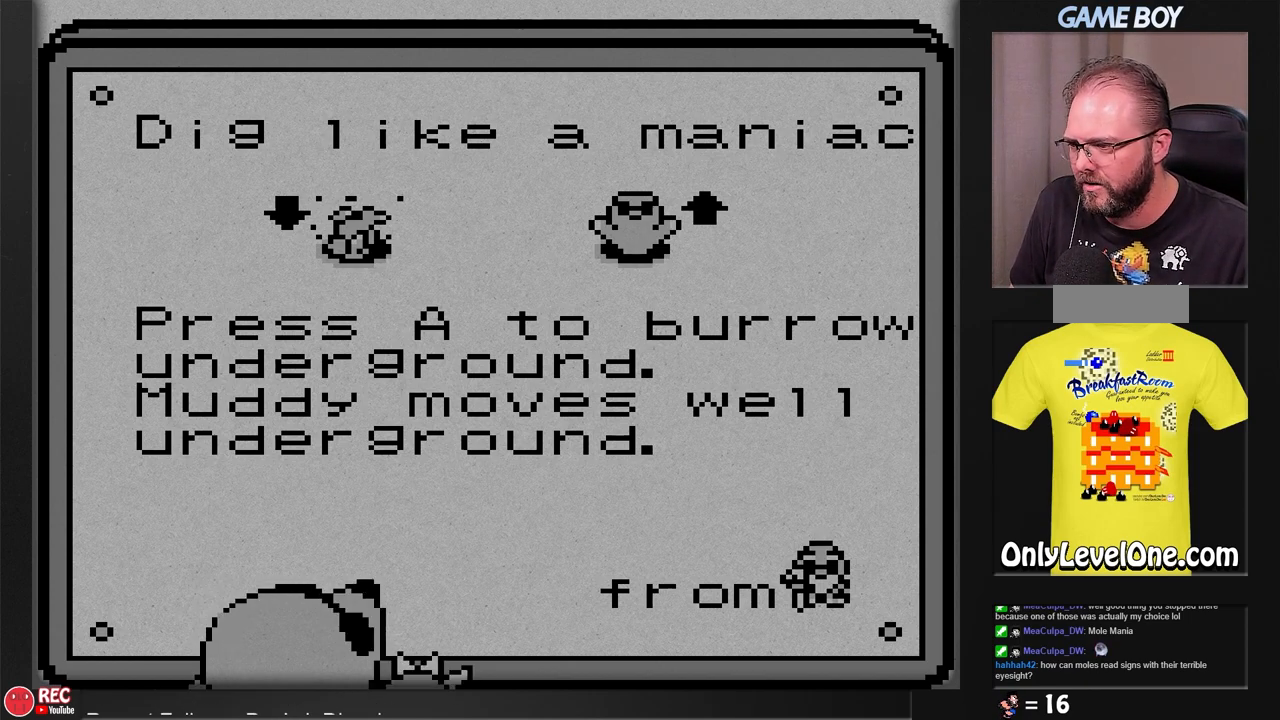
{"buttons": ["DPAD_DOWN"], "events": [[67, "A", "up"], [117, "DPAD_RIGHT", "up"], [500, "DPAD_DOWN", "down"]]}
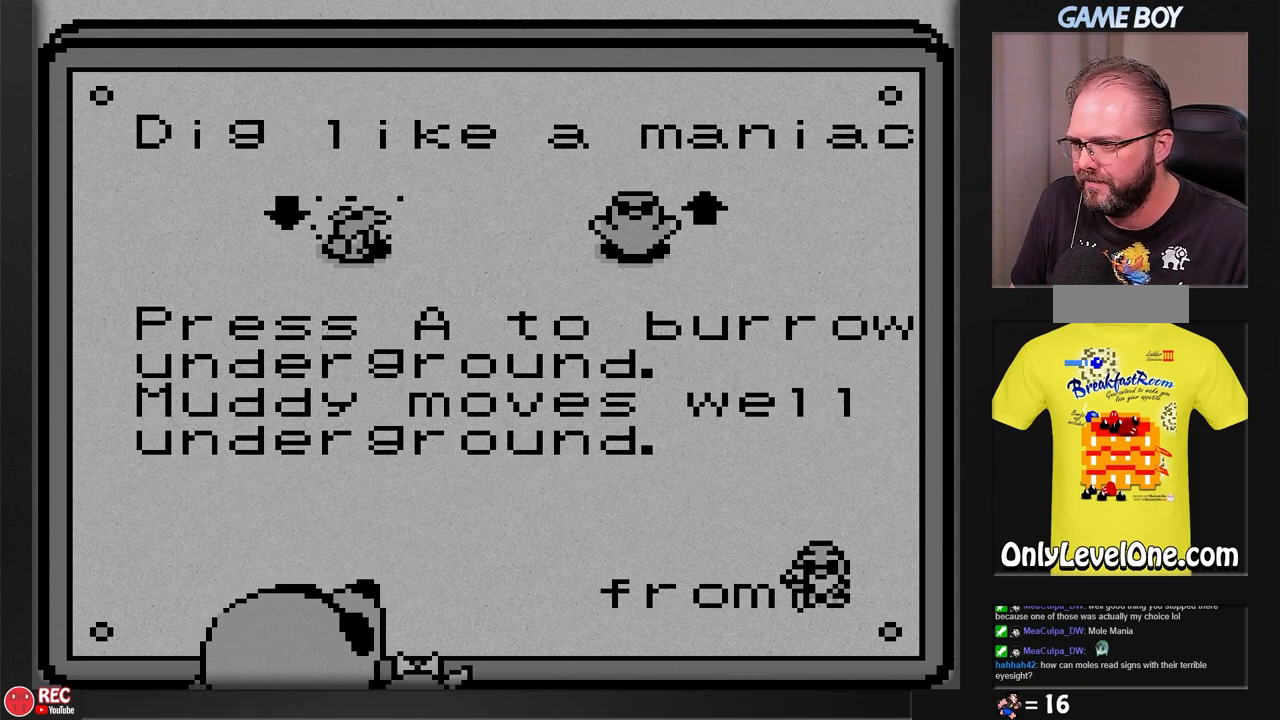
{"buttons": [], "events": [[117, "DPAD_DOWN", "up"]]}
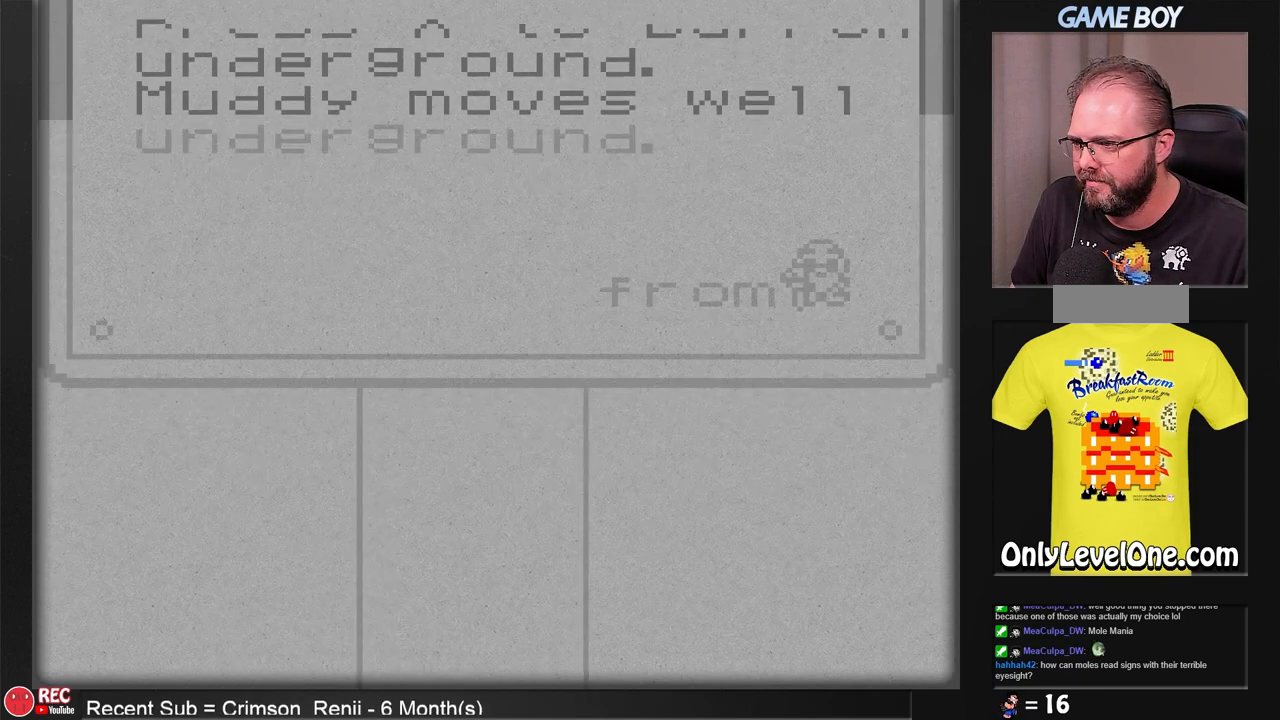
{"buttons": [], "events": []}
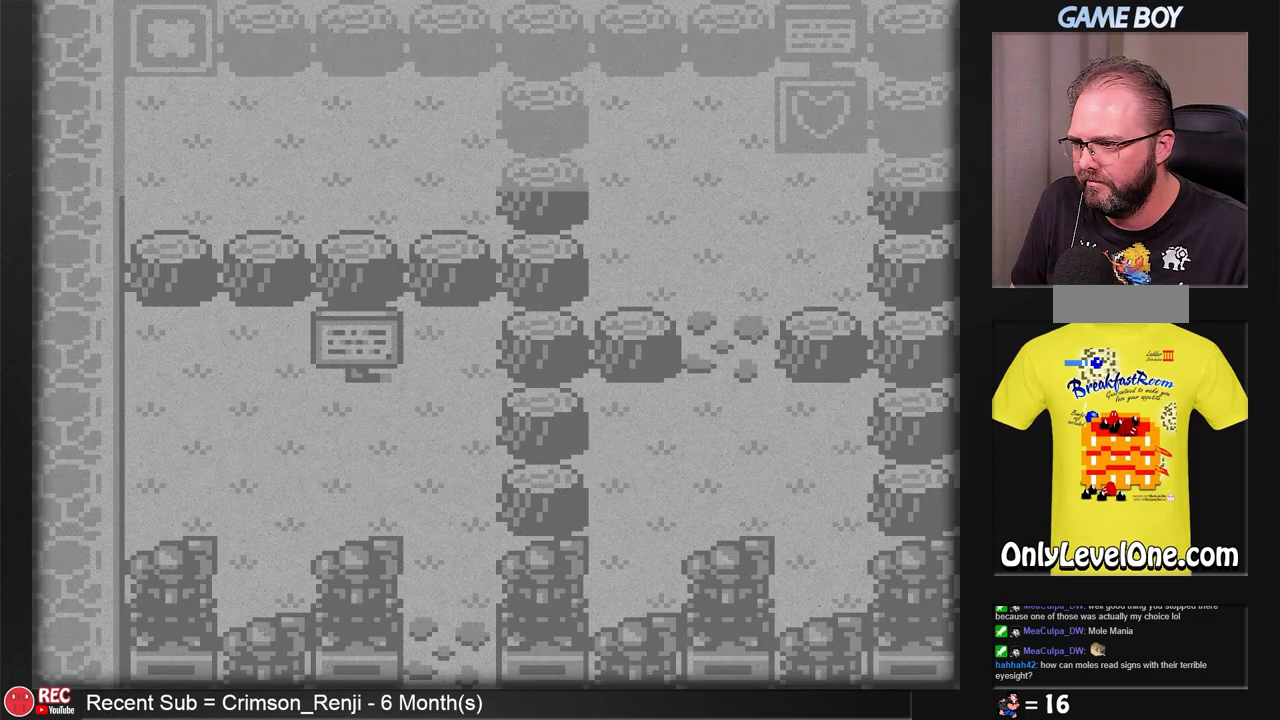
{"buttons": ["DPAD_DOWN"], "events": [[433, "DPAD_DOWN", "down"]]}
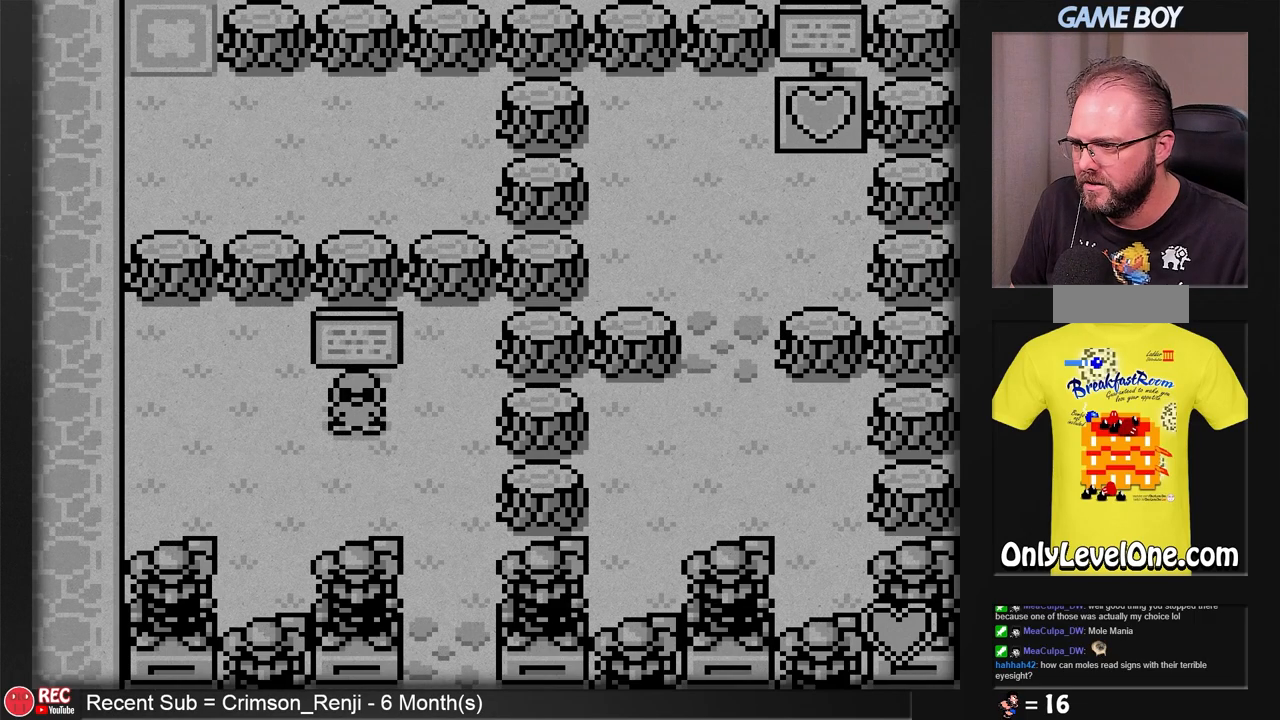
{"buttons": [], "events": [[50, "DPAD_DOWN", "up"], [183, "DPAD_RIGHT", "down"], [500, "DPAD_RIGHT", "up"]]}
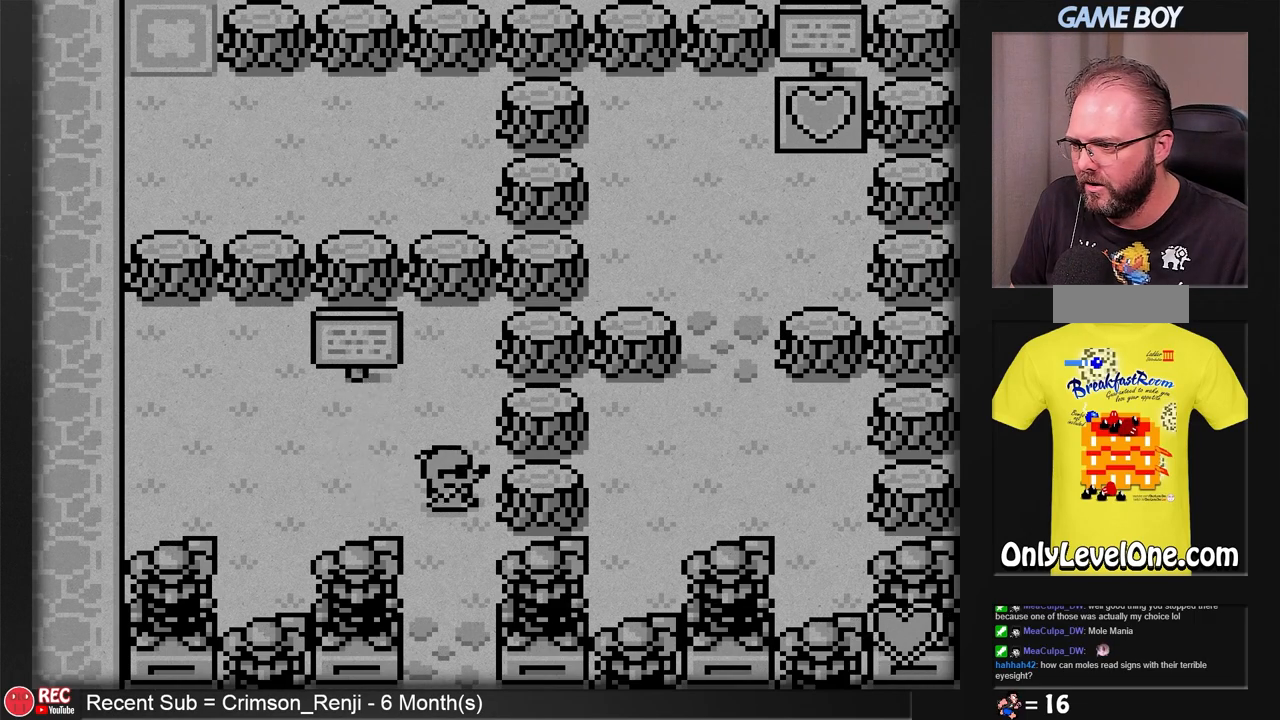
{"buttons": [], "events": [[50, "A", "down"], [183, "A", "up"]]}
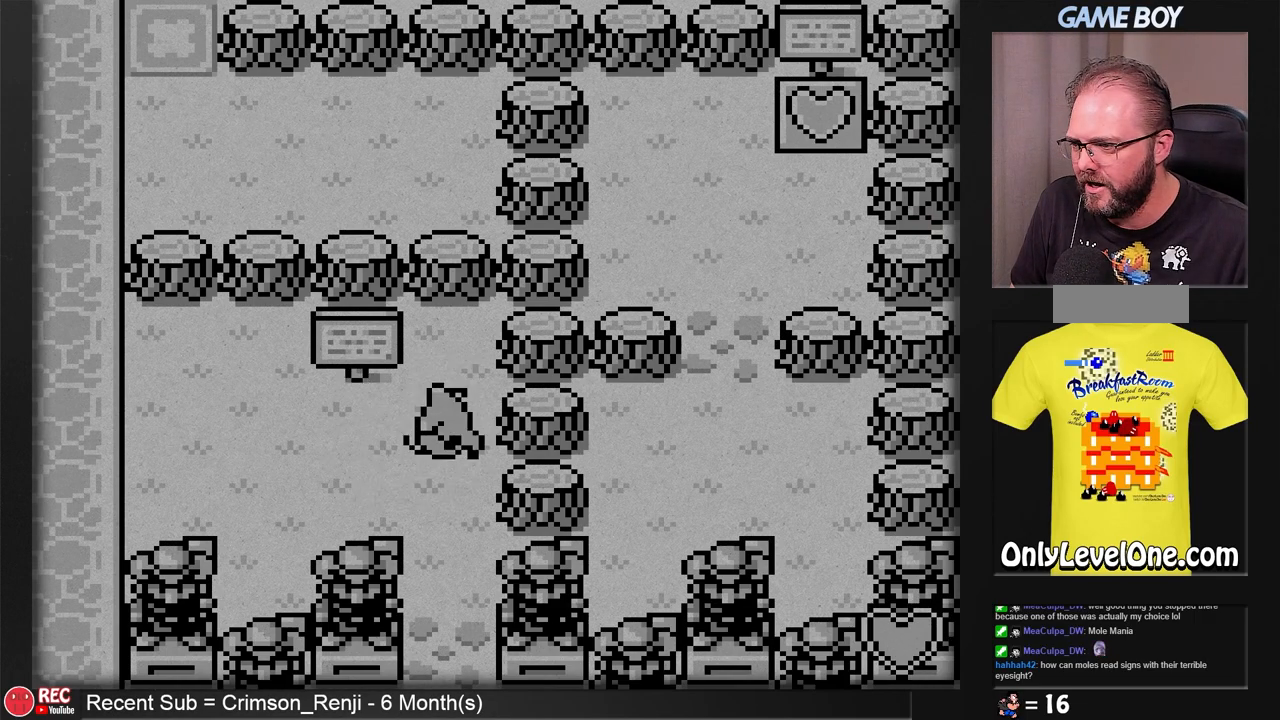
{"buttons": [], "events": []}
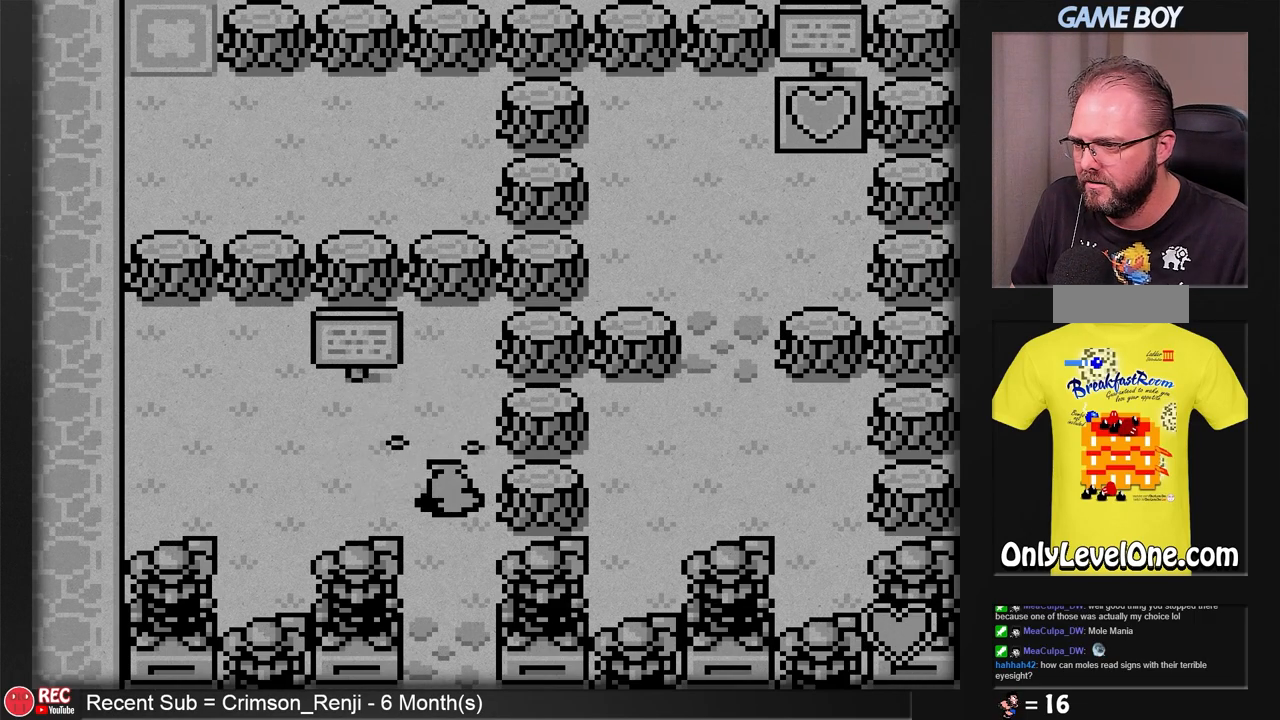
{"buttons": [], "events": []}
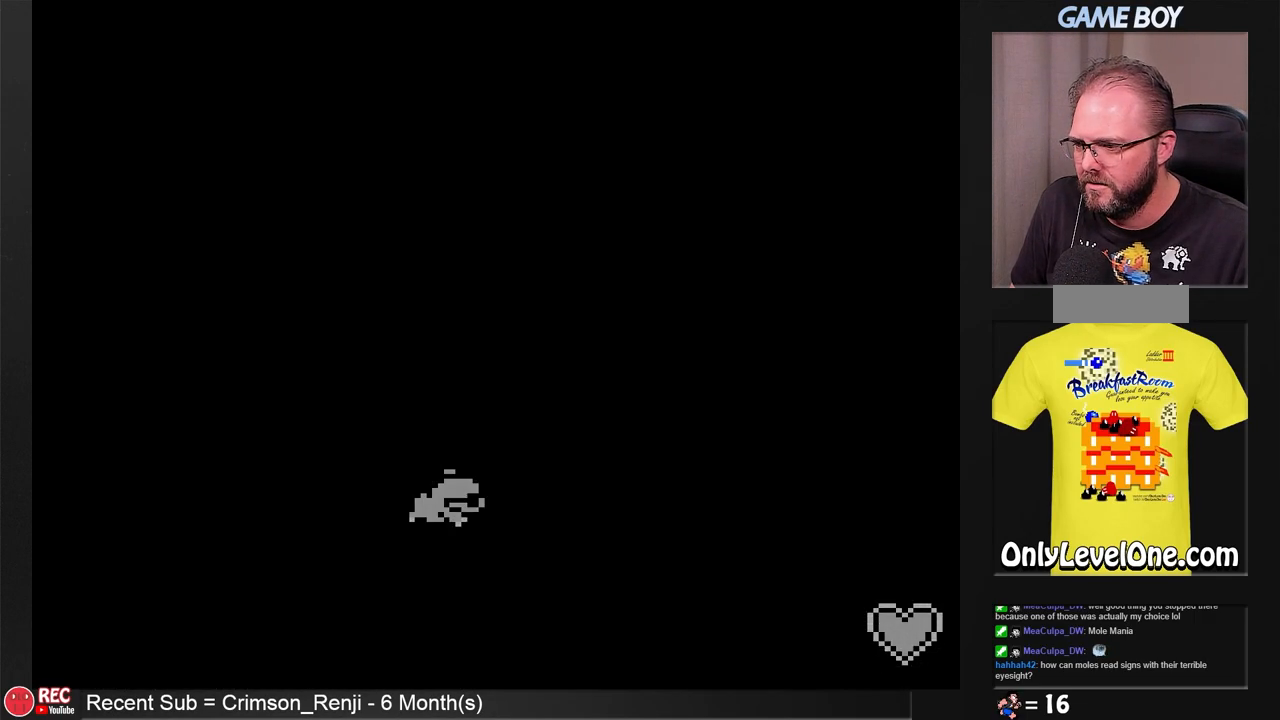
{"buttons": ["DPAD_RIGHT"], "events": [[183, "DPAD_RIGHT", "down"]]}
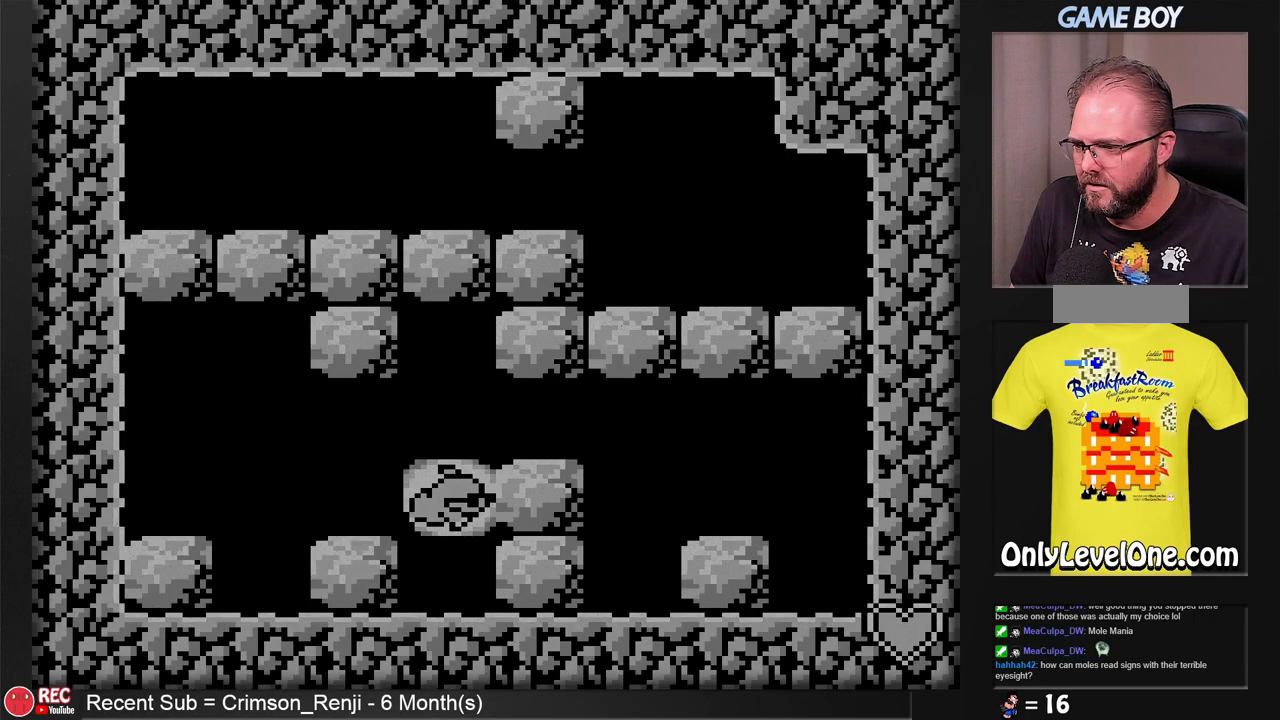
{"buttons": ["DPAD_UP"], "events": [[317, "DPAD_RIGHT", "up"], [450, "DPAD_UP", "down"]]}
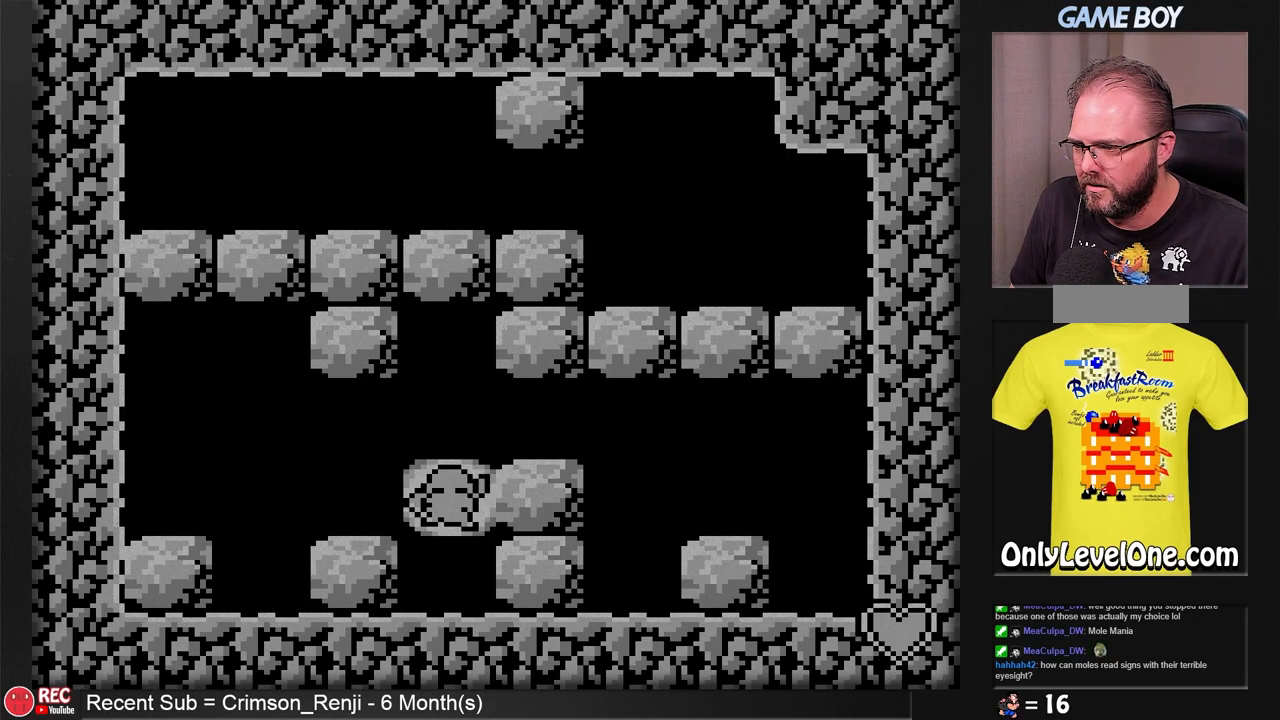
{"buttons": ["DPAD_RIGHT"], "events": [[183, "DPAD_UP", "up"], [300, "DPAD_RIGHT", "down"]]}
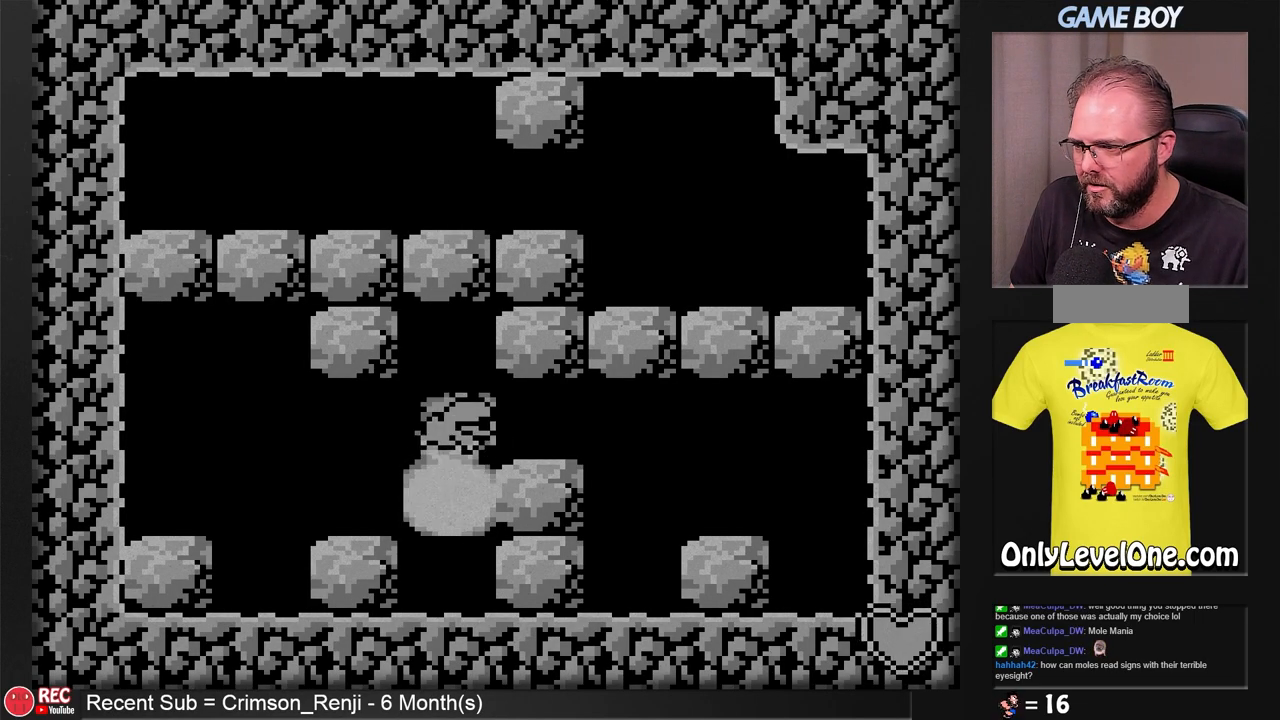
{"buttons": ["DPAD_RIGHT"], "events": []}
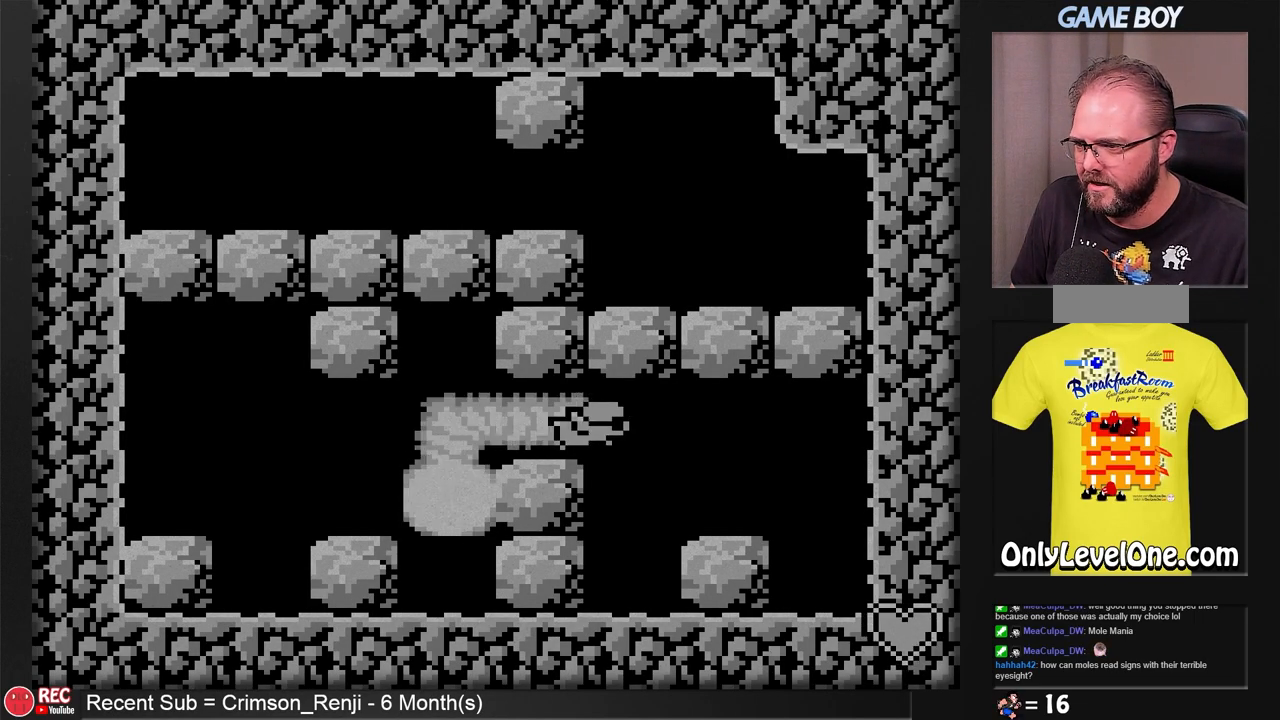
{"buttons": [], "events": [[233, "DPAD_RIGHT", "up"], [383, "A", "down"], [483, "A", "up"]]}
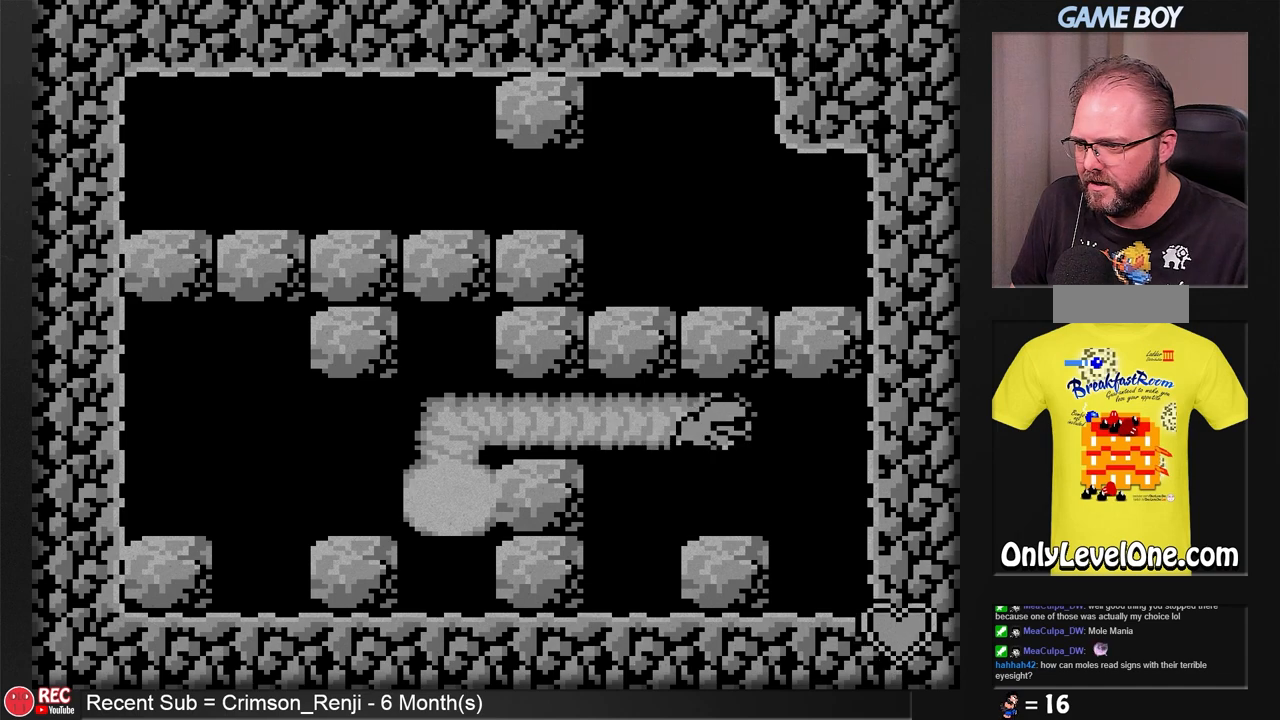
{"buttons": [], "events": []}
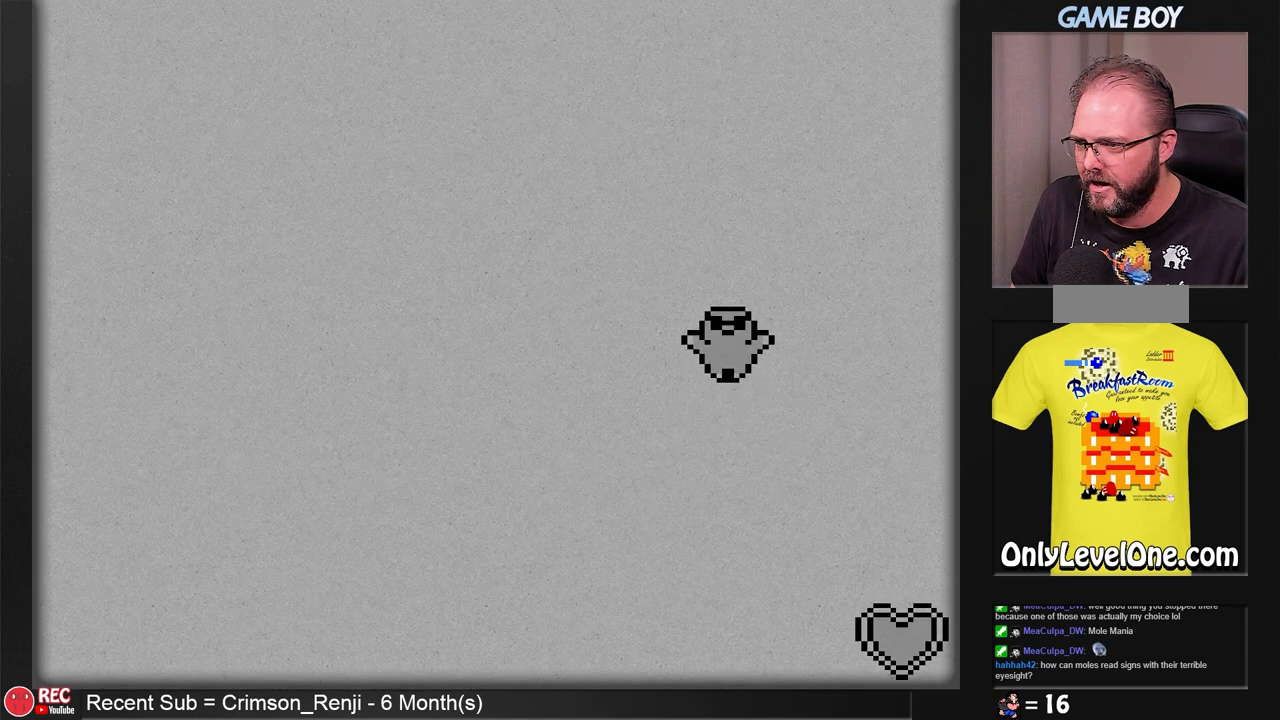
{"buttons": [], "events": []}
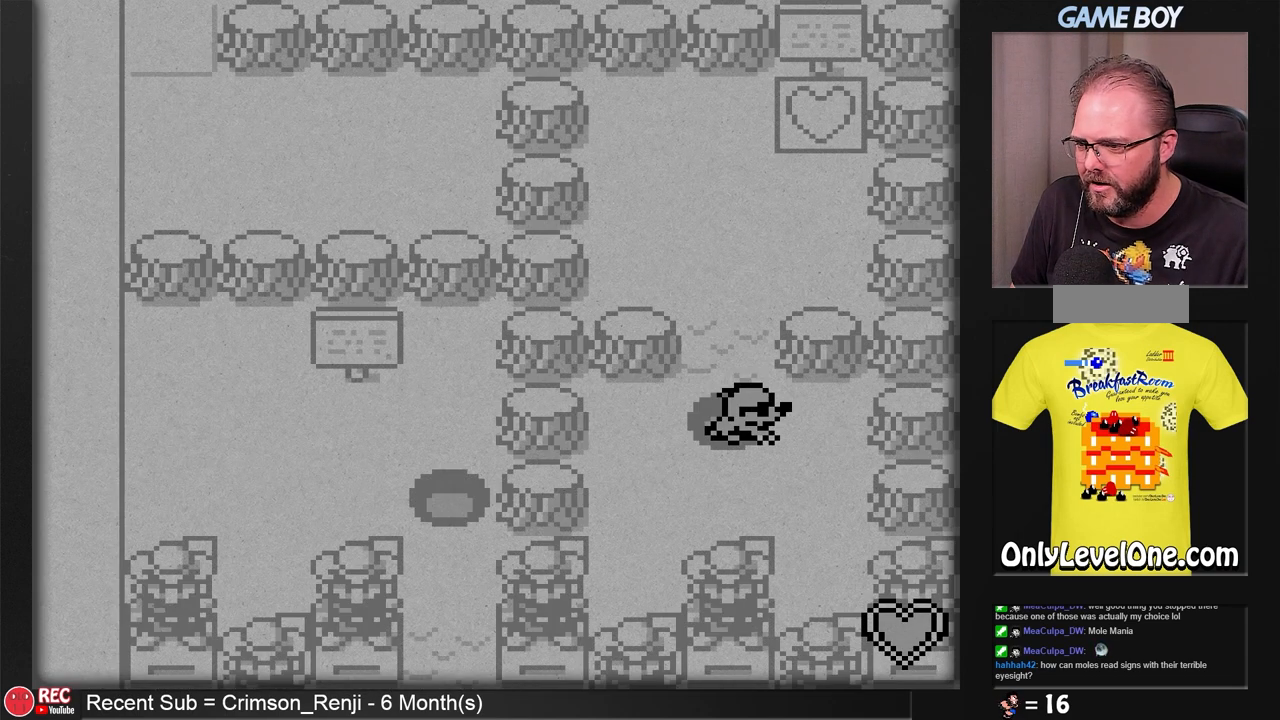
{"buttons": [], "events": []}
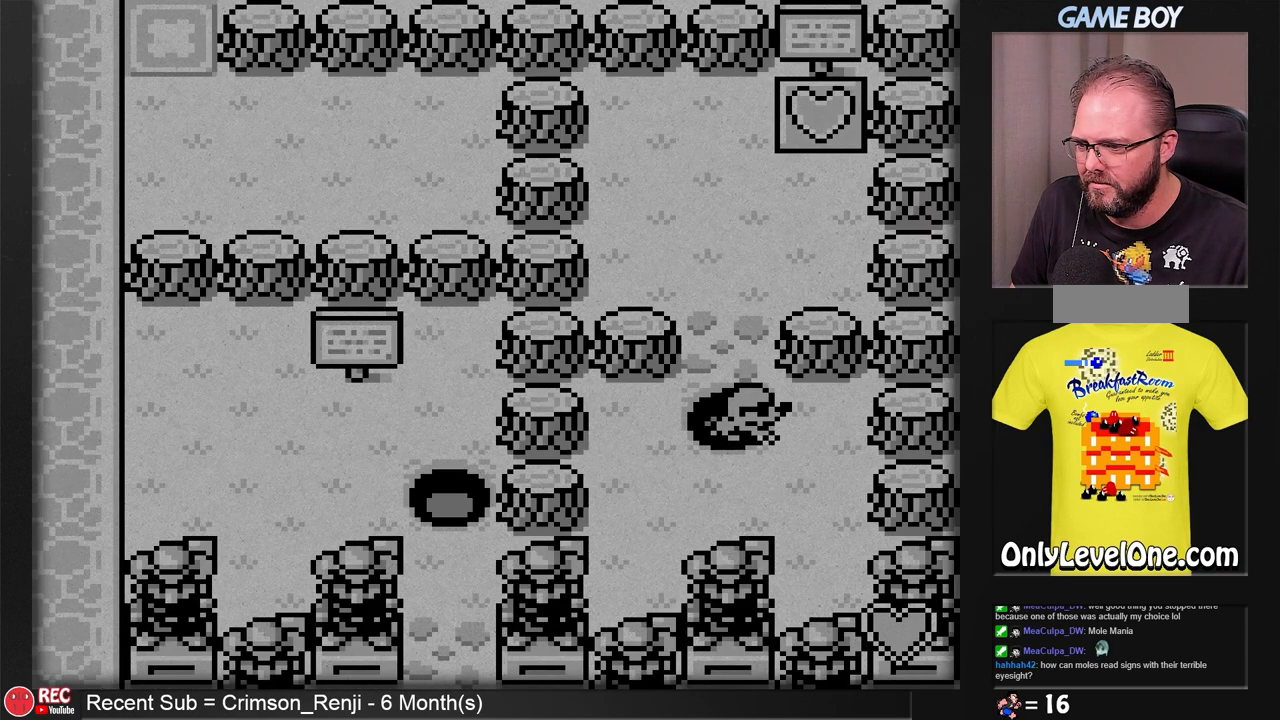
{"buttons": ["DPAD_DOWN"], "events": [[117, "DPAD_DOWN", "down"]]}
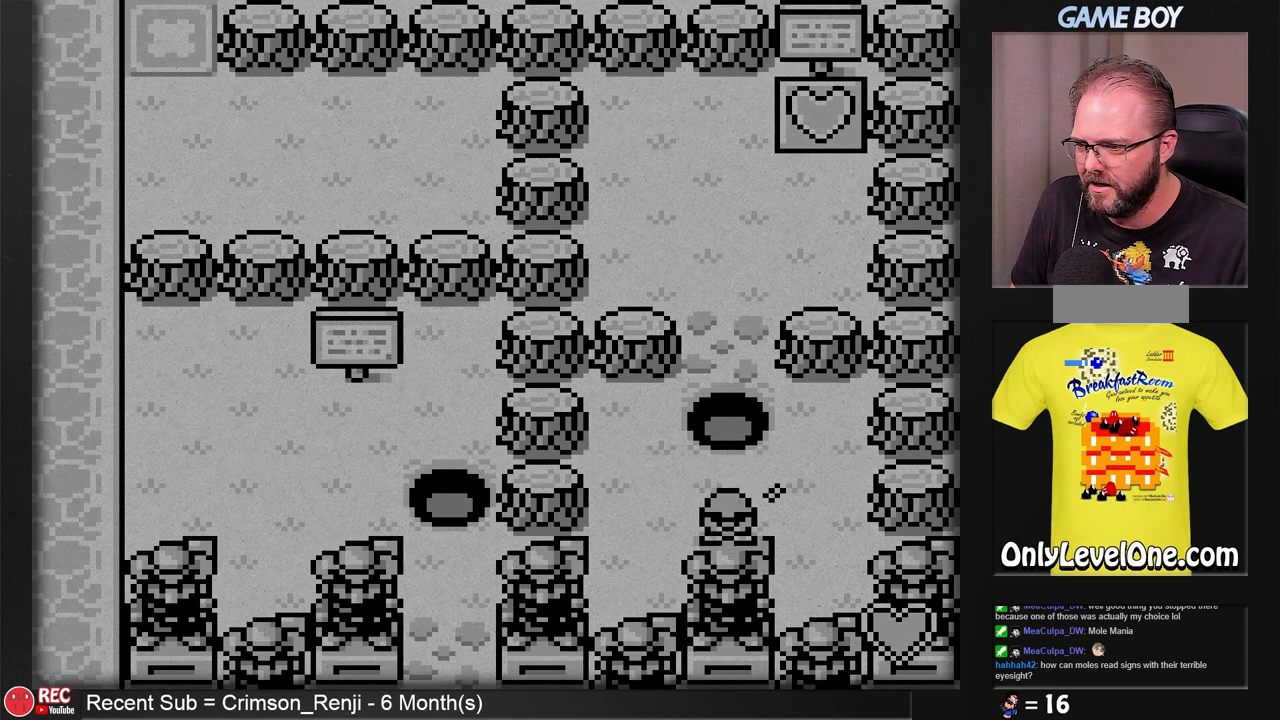
{"buttons": ["DPAD_UP"], "events": [[83, "DPAD_DOWN", "up"], [117, "DPAD_UP", "down"]]}
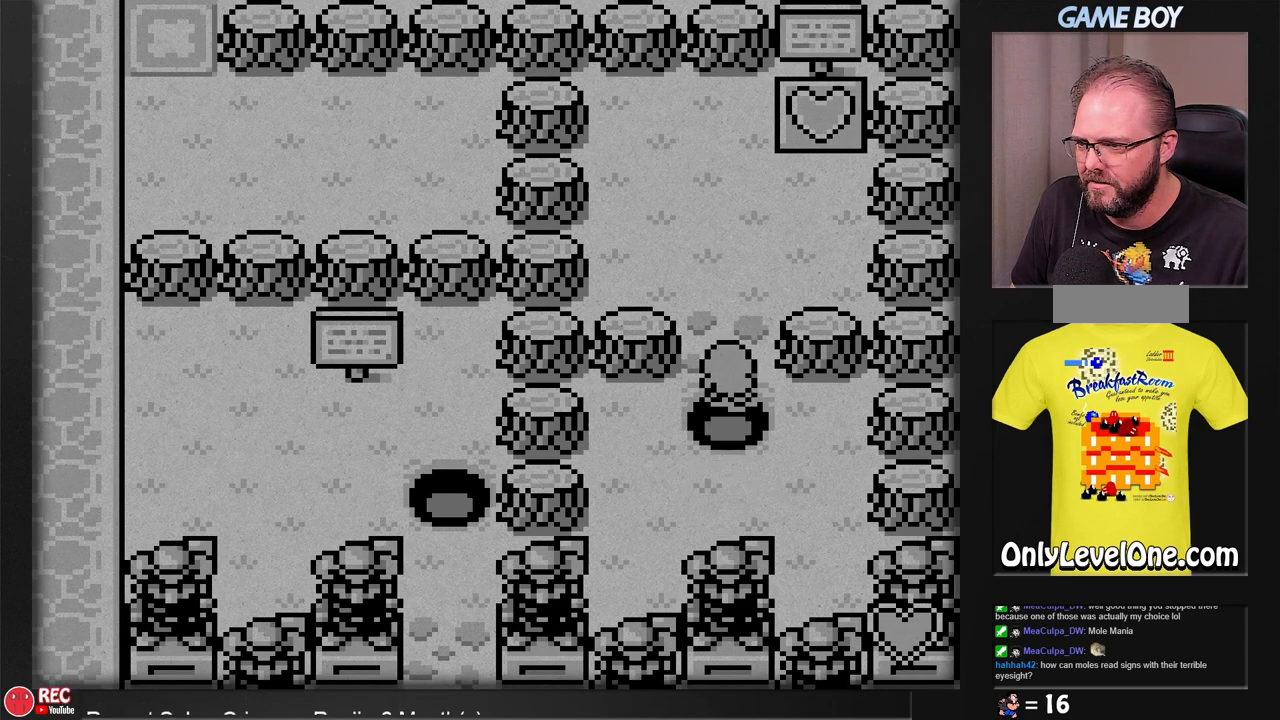
{"buttons": ["DPAD_UP"], "events": []}
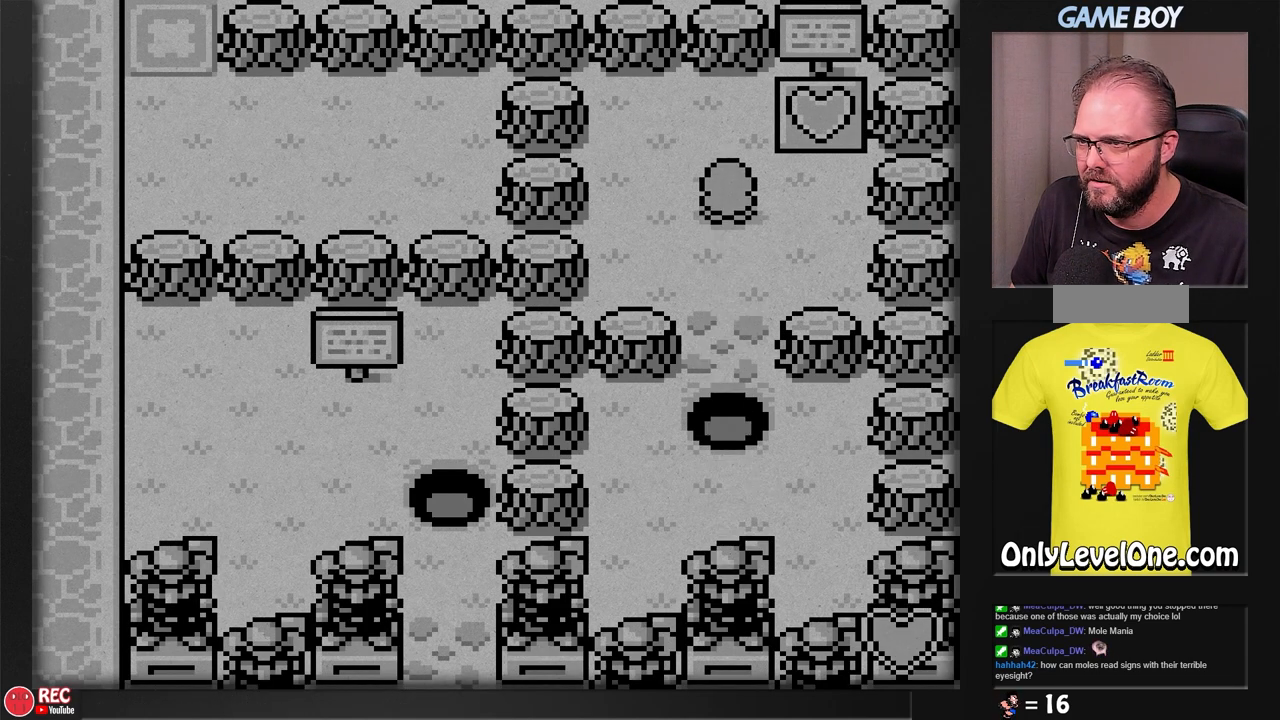
{"buttons": ["DPAD_RIGHT"], "events": [[250, "DPAD_RIGHT", "down"], [250, "DPAD_UP", "up"]]}
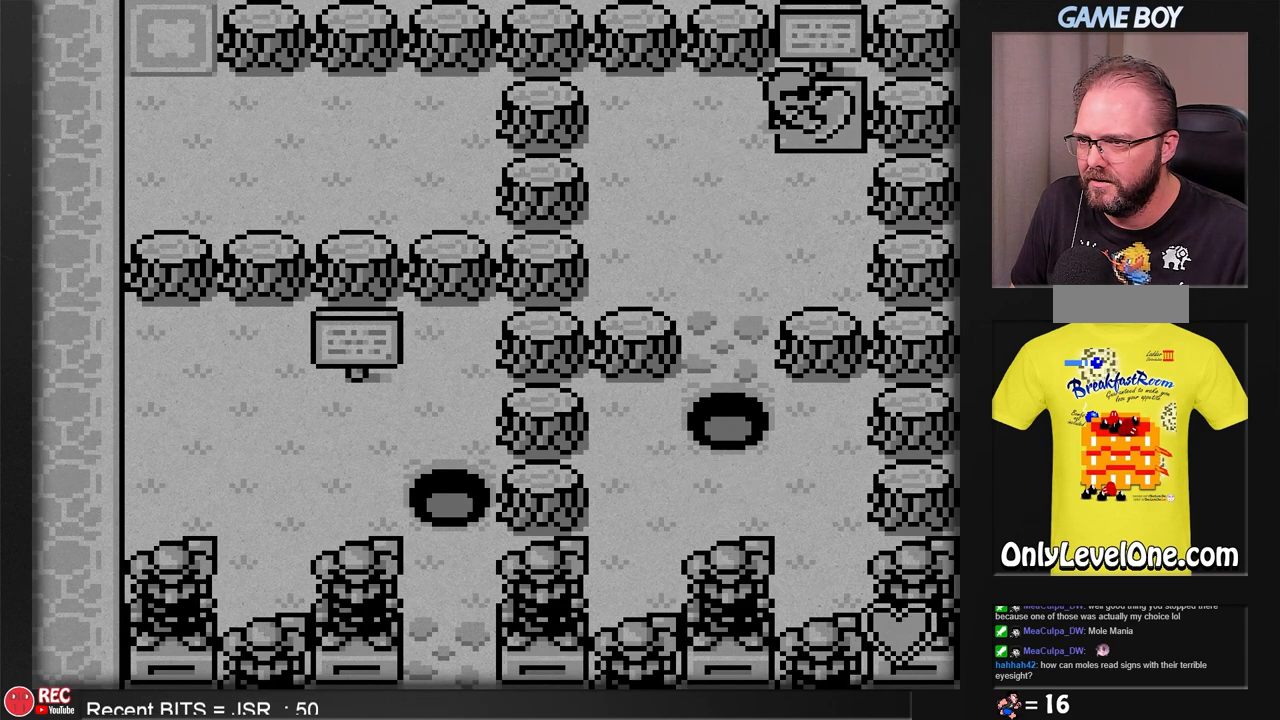
{"buttons": ["DPAD_UP"], "events": [[233, "DPAD_RIGHT", "up"], [483, "DPAD_UP", "down"]]}